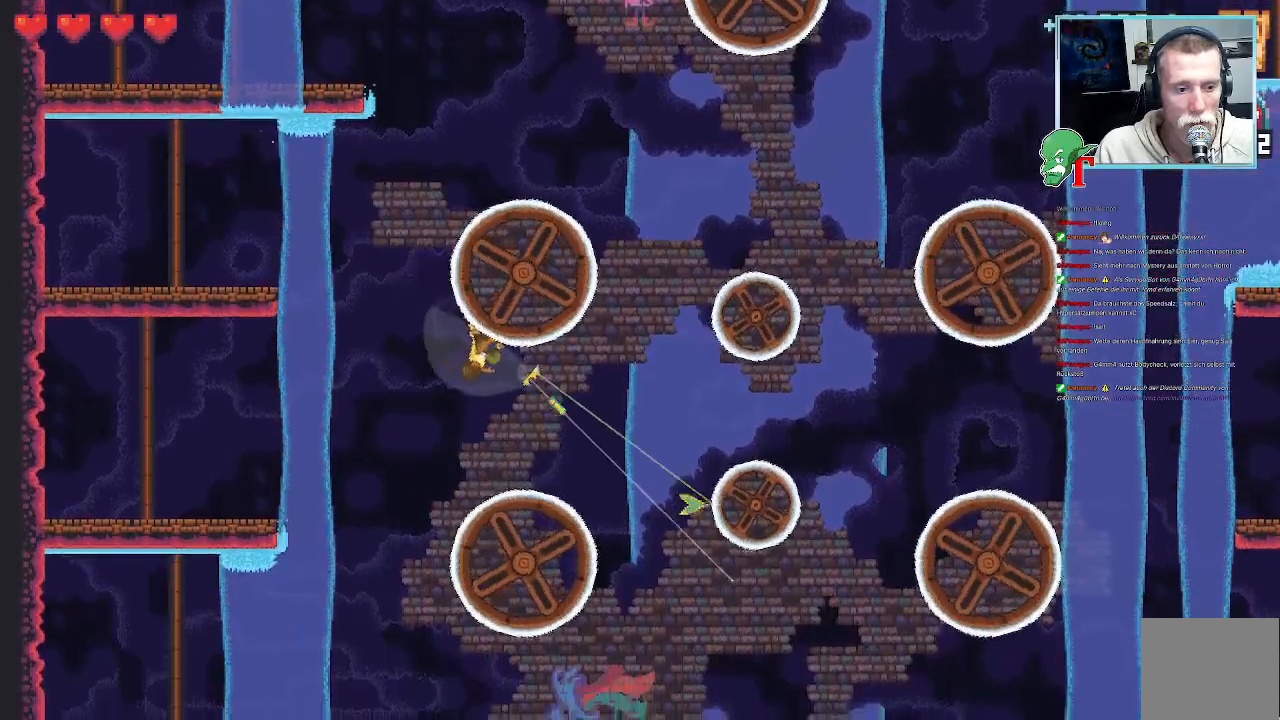
Gameplay with a controller (PlayStation layout); each line is a JSON object with the inputs held at the frame after it. "events" lists button and stick changes between this image and that frame as [ms after this image, input, new state], when the widget could be followed in between.
{"buttons": [], "left_stick": "down-right", "right_stick": "center", "events": [[168, "CROSS", "up"]]}
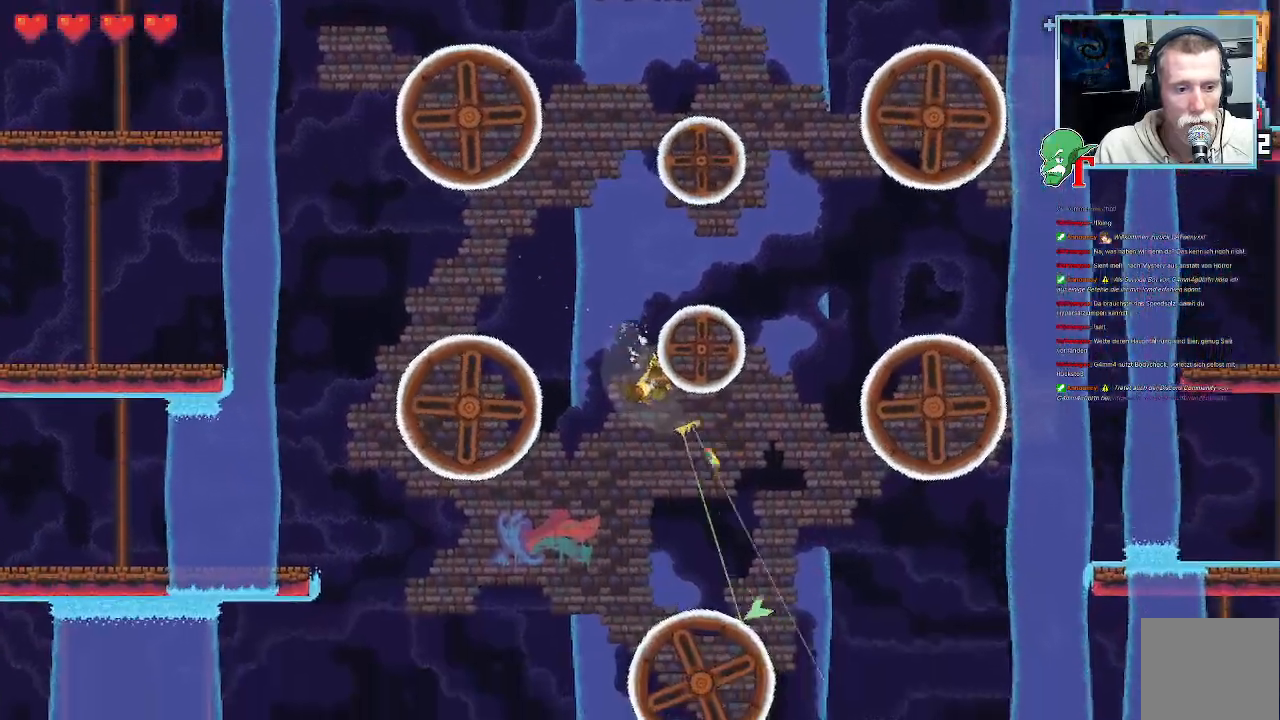
{"buttons": [], "left_stick": "down", "right_stick": "center", "events": [[101, "left_stick", "down-left"], [303, "CROSS", "down"], [437, "left_stick", "down"], [454, "CROSS", "up"]]}
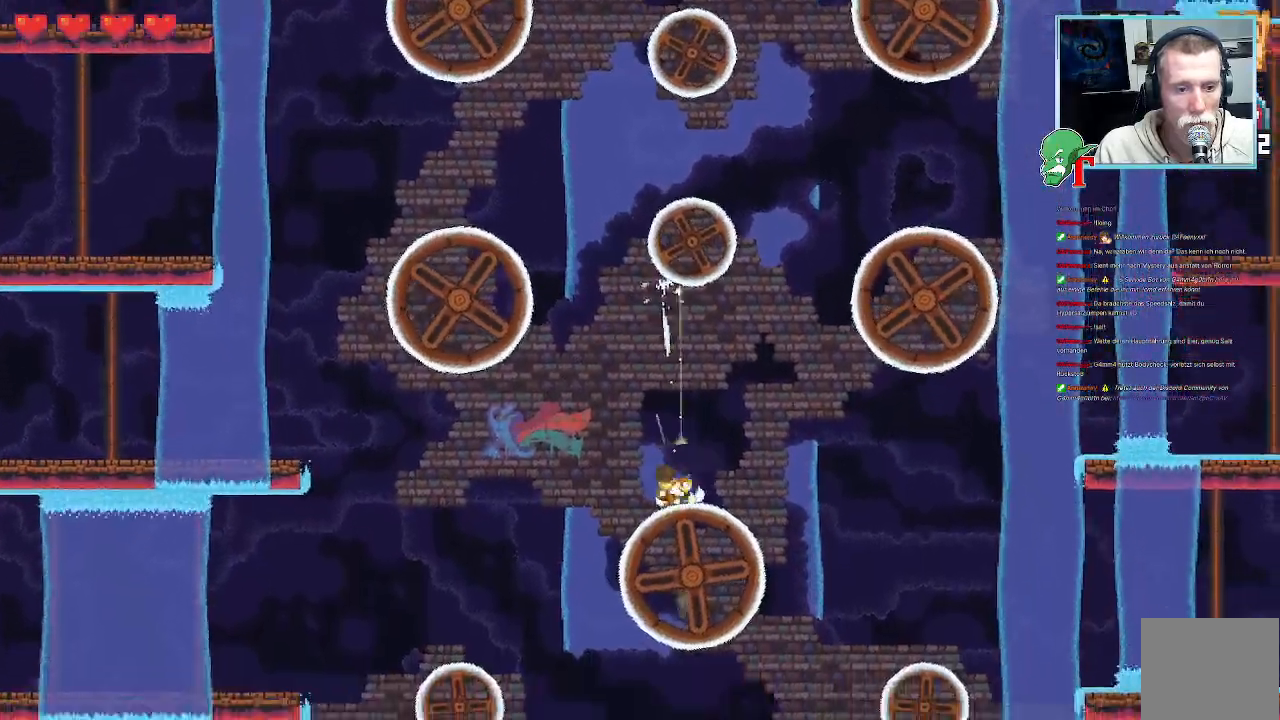
{"buttons": [], "left_stick": "down-right", "right_stick": "center", "events": [[235, "left_stick", "down-right"]]}
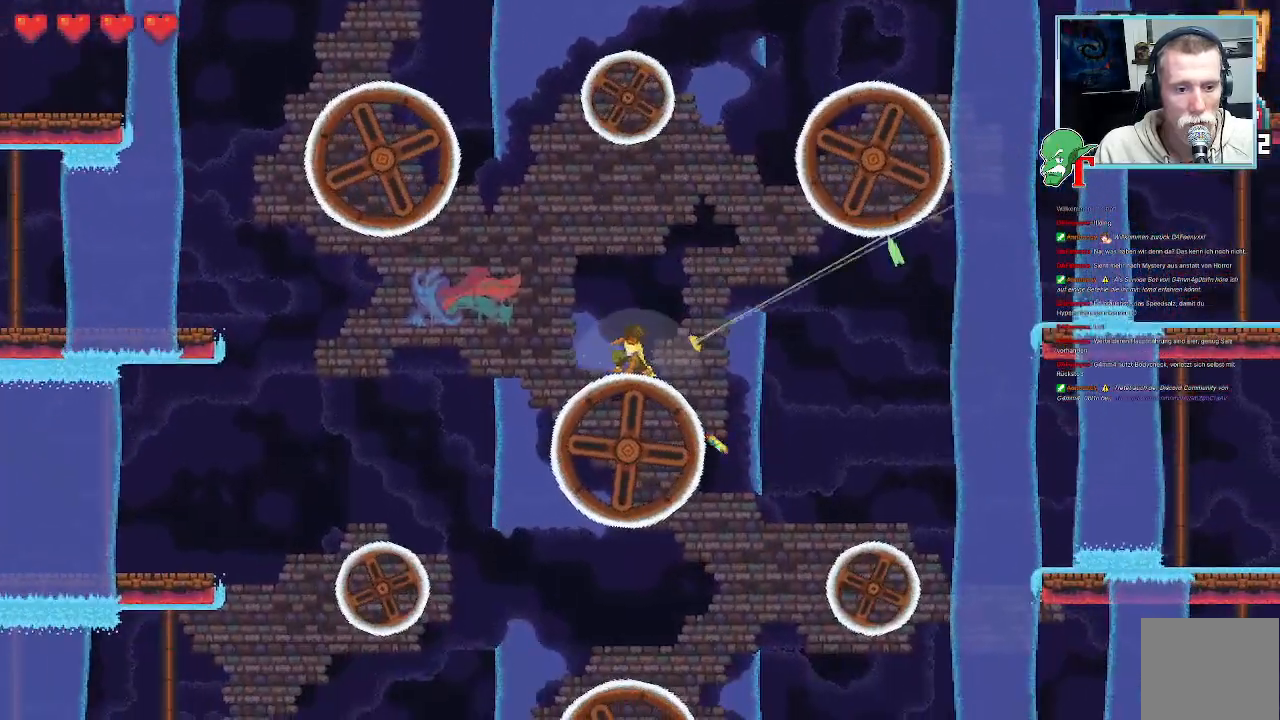
{"buttons": [], "left_stick": "down-right", "right_stick": "center", "events": []}
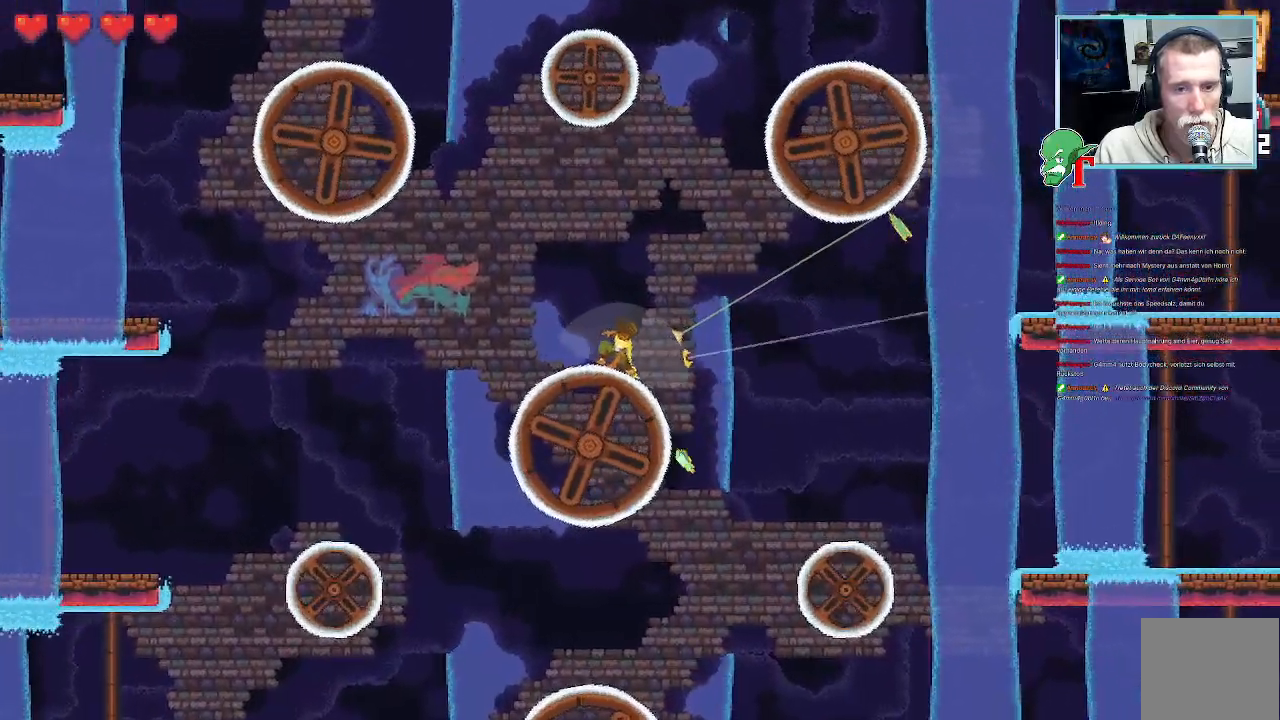
{"buttons": [], "left_stick": "down", "right_stick": "center", "events": [[33, "left_stick", "down"]]}
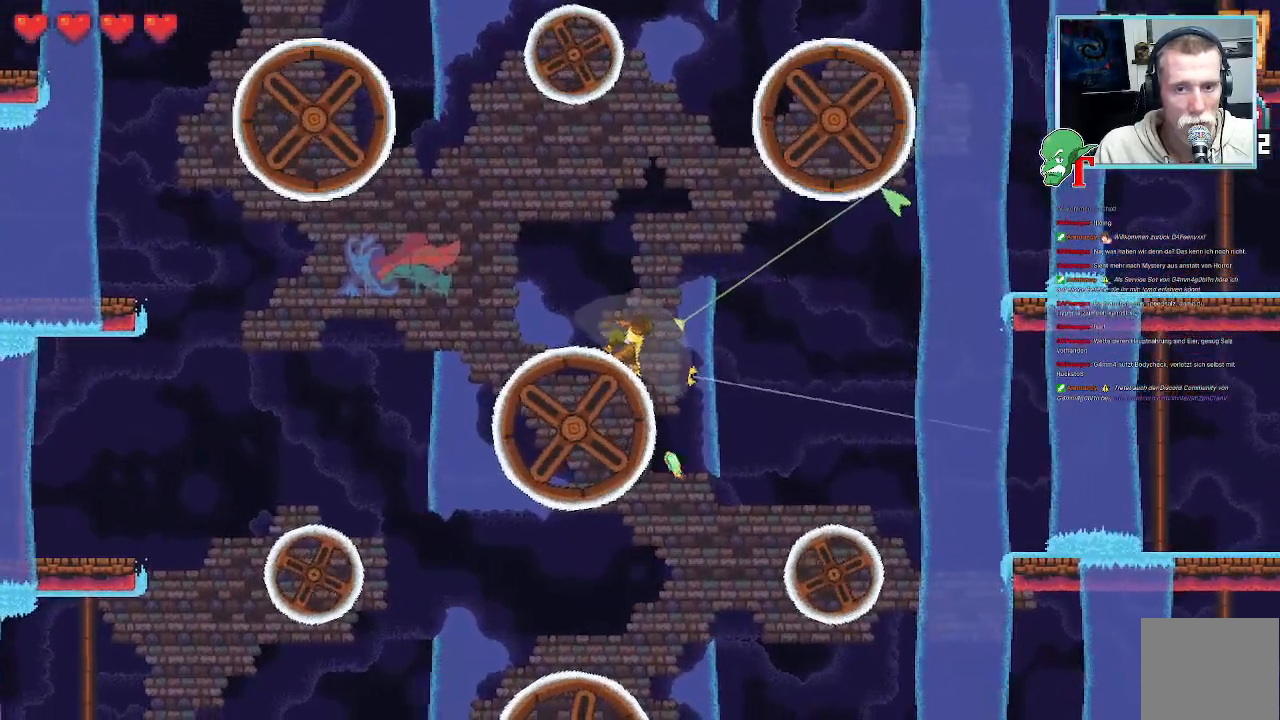
{"buttons": [], "left_stick": "down-right", "right_stick": "center", "events": [[50, "left_stick", "down-right"]]}
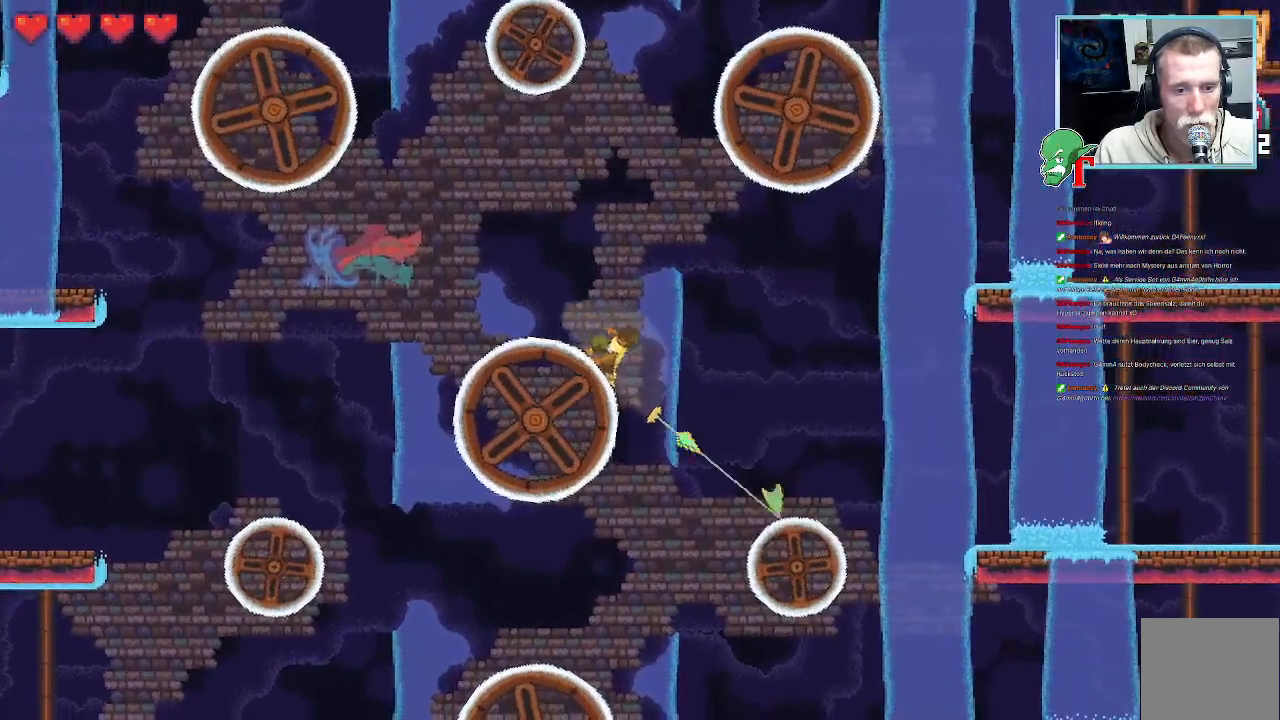
{"buttons": [], "left_stick": "down", "right_stick": "center", "events": [[135, "CROSS", "down"], [303, "CROSS", "up"], [387, "left_stick", "down"]]}
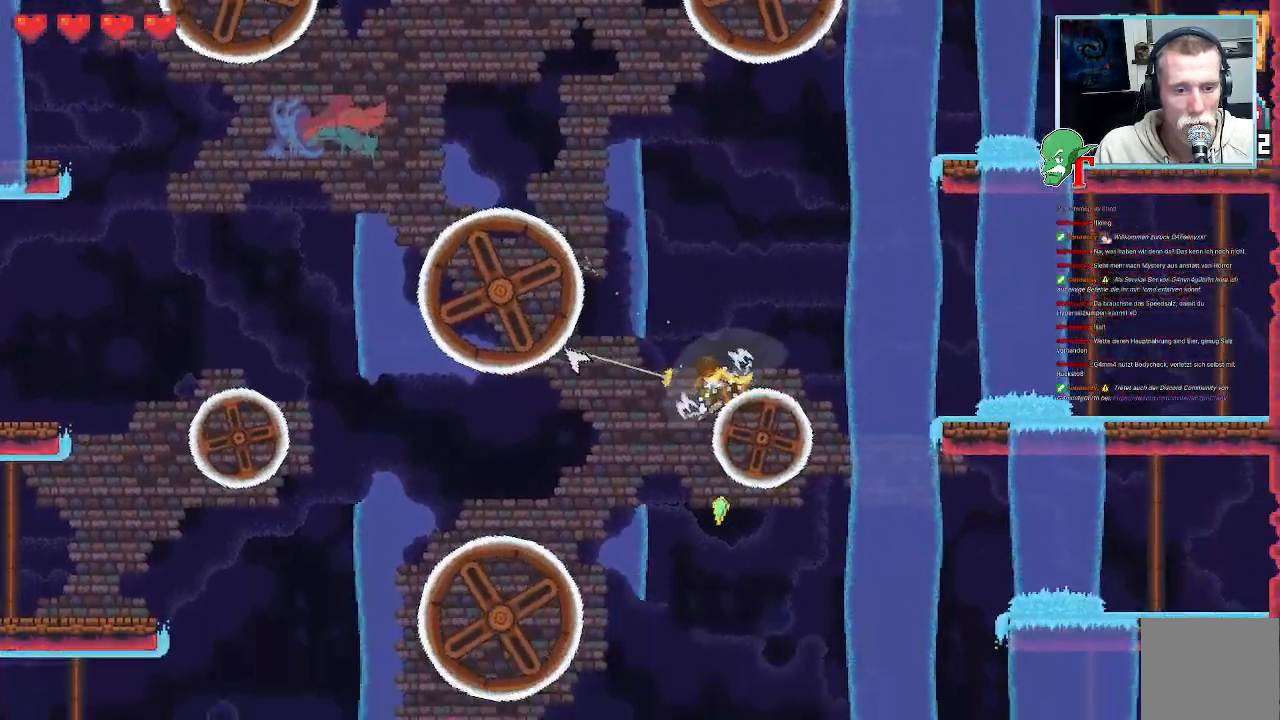
{"buttons": [], "left_stick": "down", "right_stick": "center", "events": [[151, "CROSS", "down"], [303, "CROSS", "up"]]}
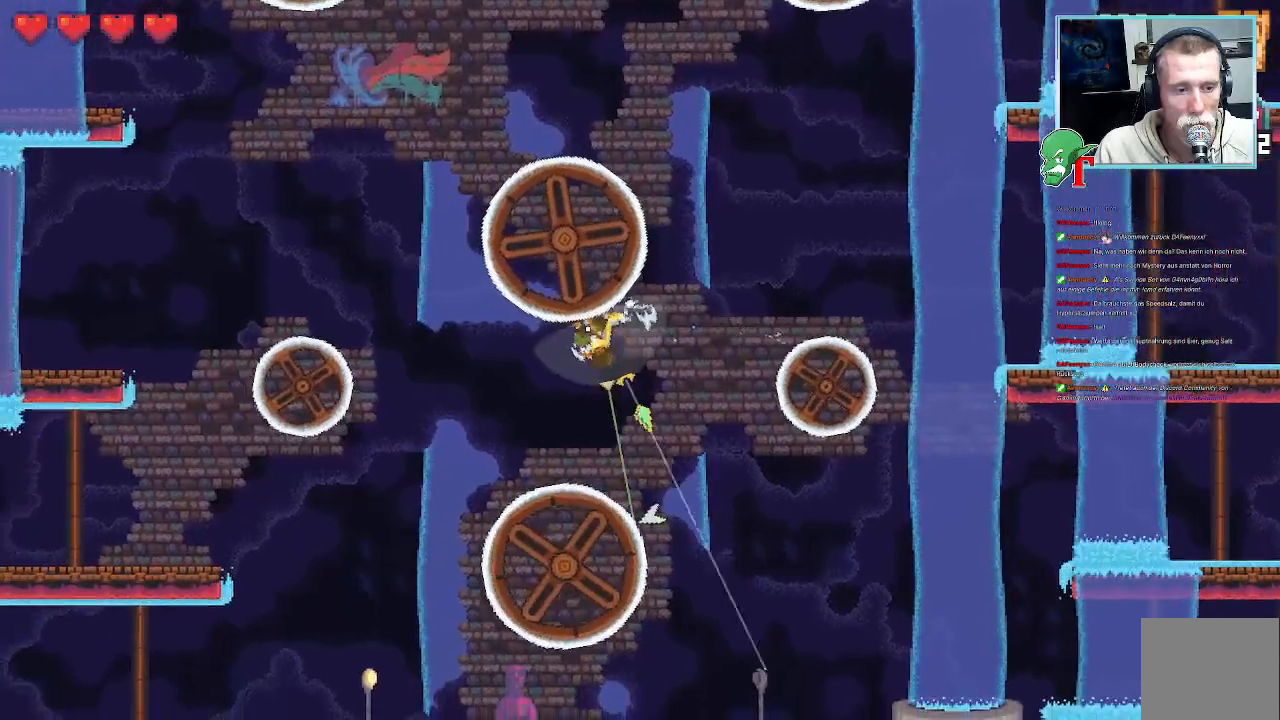
{"buttons": ["CROSS"], "left_stick": "down", "right_stick": "center", "events": [[369, "CROSS", "down"]]}
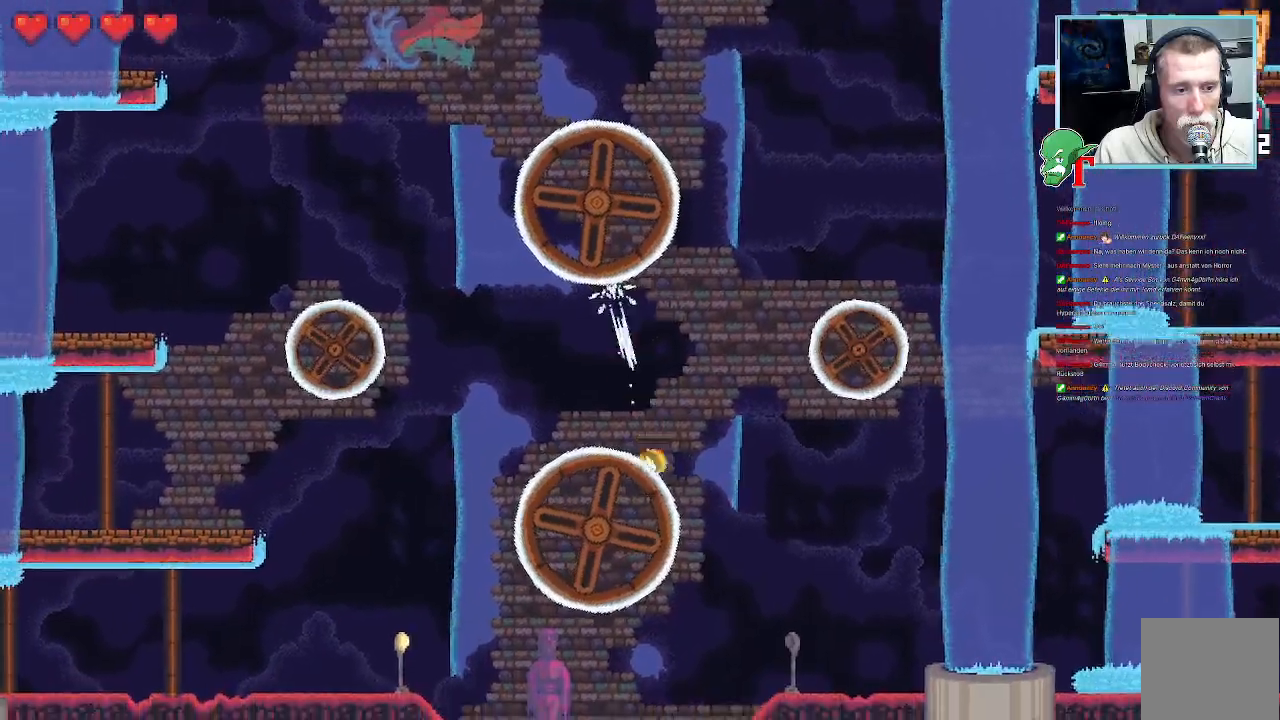
{"buttons": [], "left_stick": "down-right", "right_stick": "center", "events": [[17, "CROSS", "up"], [17, "left_stick", "down-right"]]}
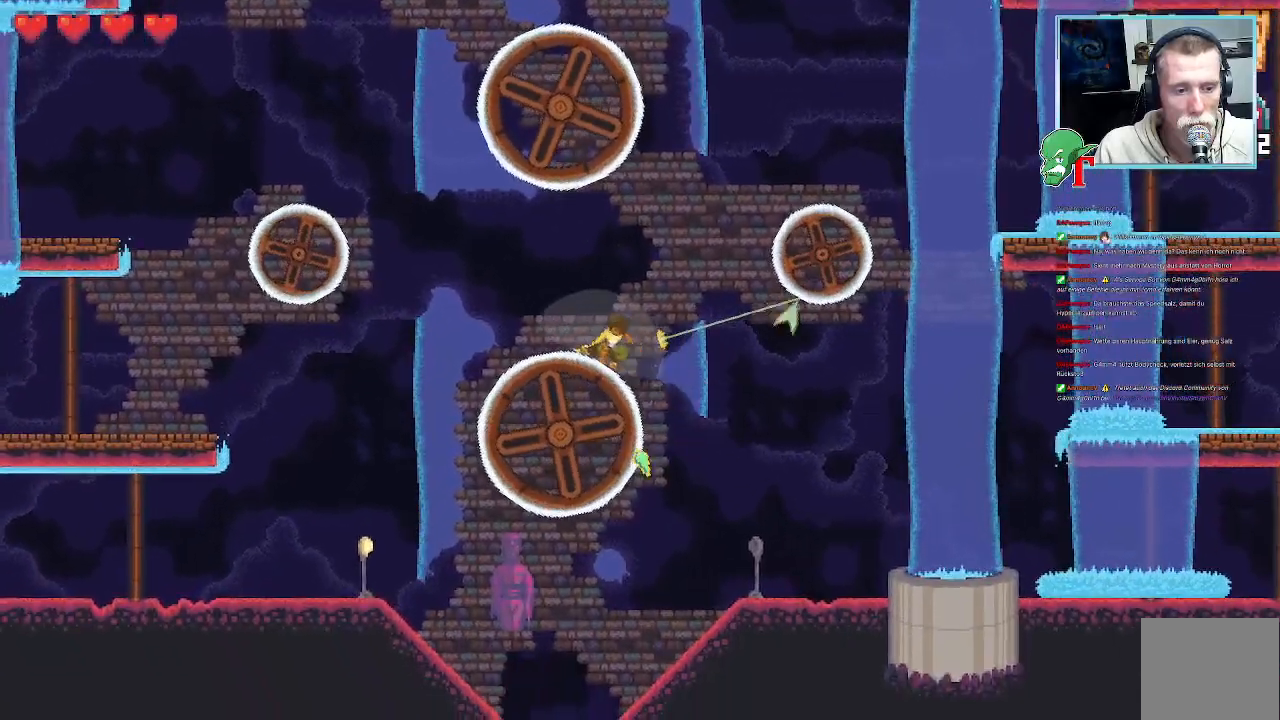
{"buttons": [], "left_stick": "down-right", "right_stick": "center", "events": [[218, "CROSS", "down"], [352, "CROSS", "up"]]}
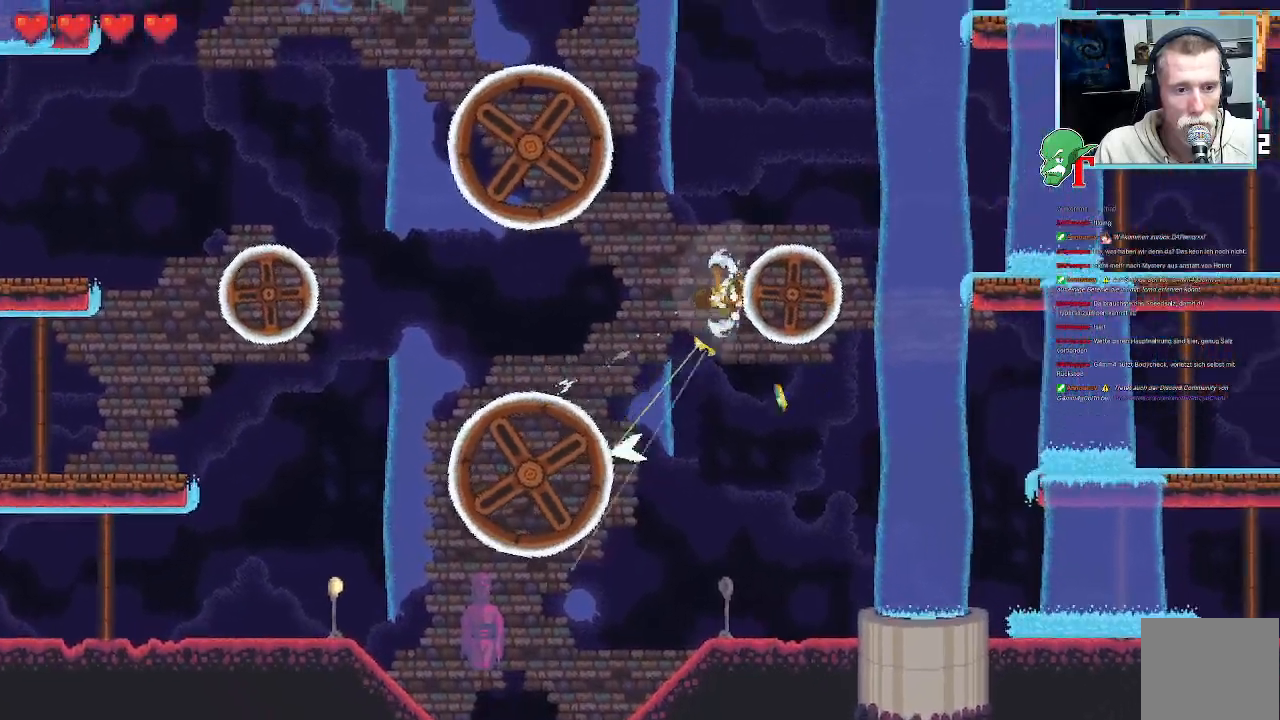
{"buttons": [], "left_stick": "down-left", "right_stick": "center", "events": [[84, "left_stick", "left"], [454, "left_stick", "down-left"]]}
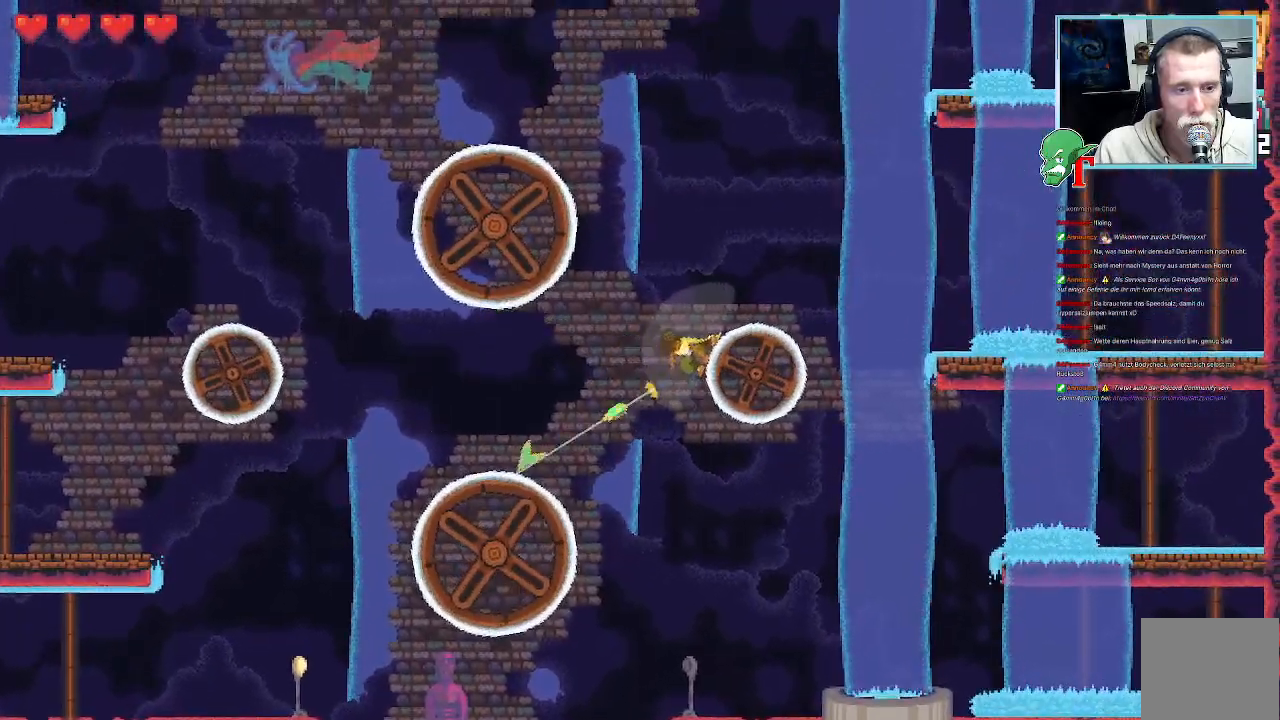
{"buttons": [], "left_stick": "down-left", "right_stick": "center", "events": [[219, "CROSS", "down"], [403, "CROSS", "up"]]}
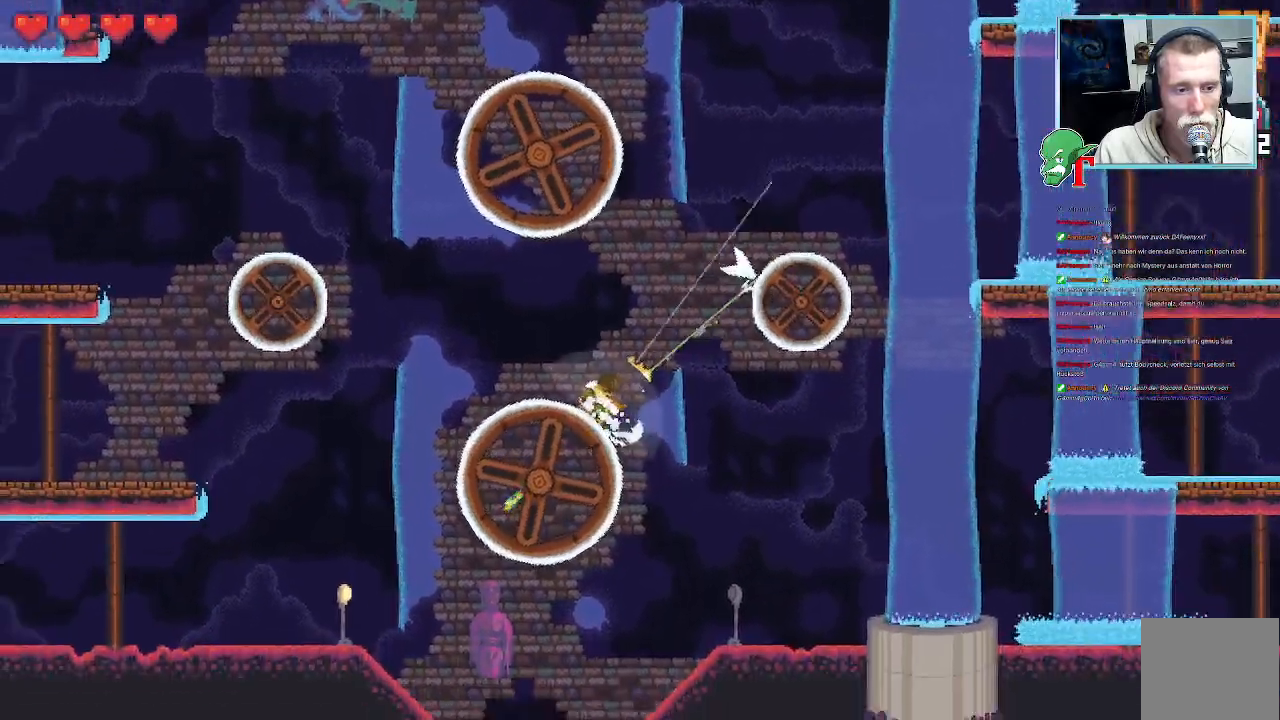
{"buttons": [], "left_stick": "center", "right_stick": "center", "events": [[118, "left_stick", "left"], [285, "left_stick", "center"]]}
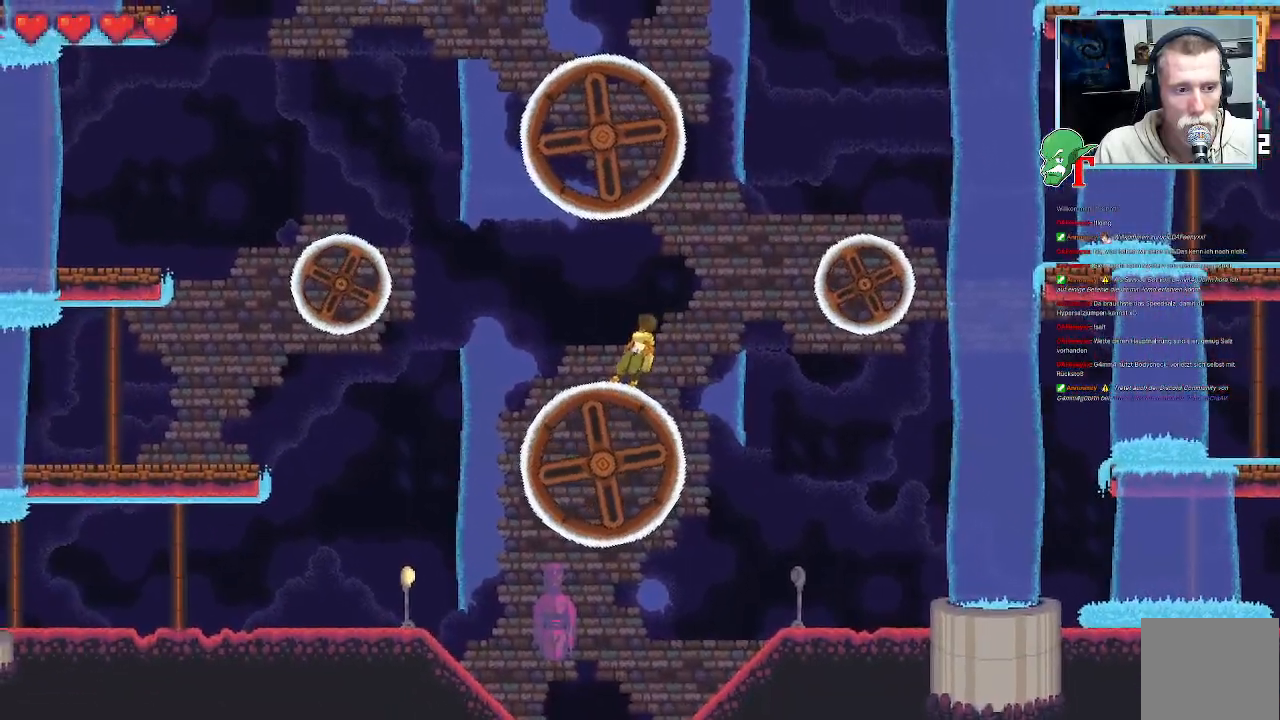
{"buttons": [], "left_stick": "center", "right_stick": "center", "events": []}
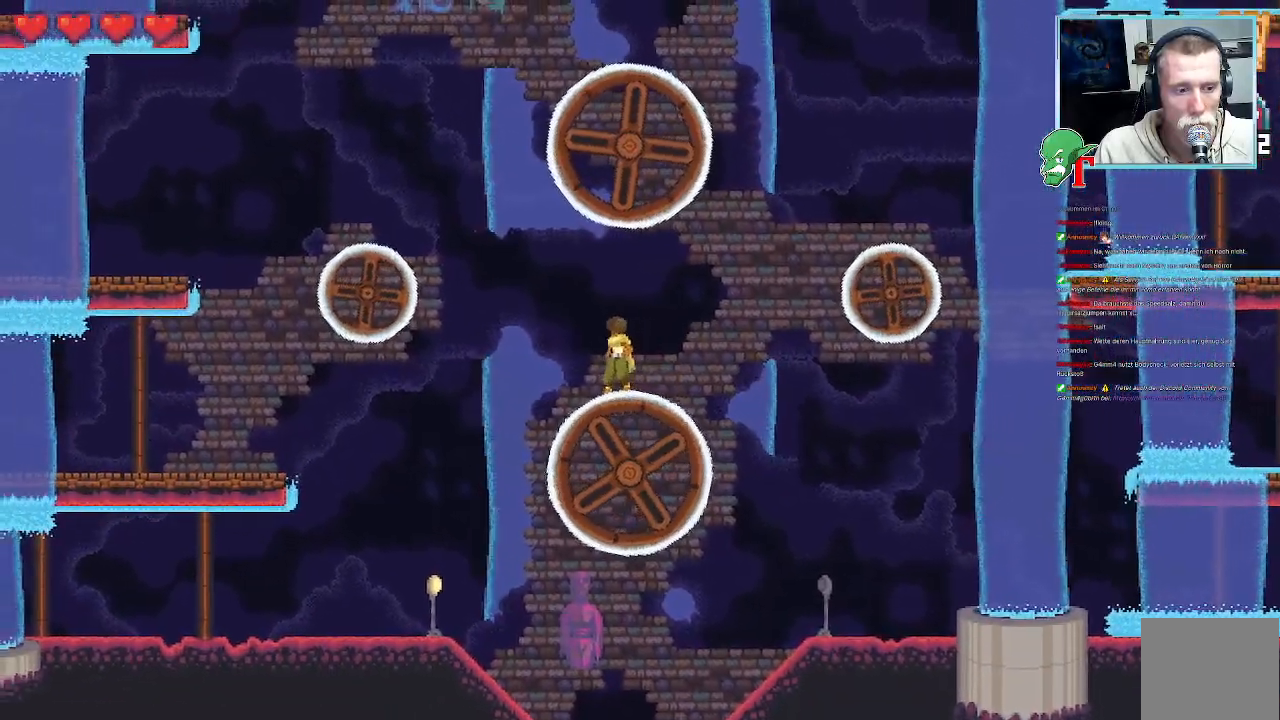
{"buttons": [], "left_stick": "center", "right_stick": "center", "events": []}
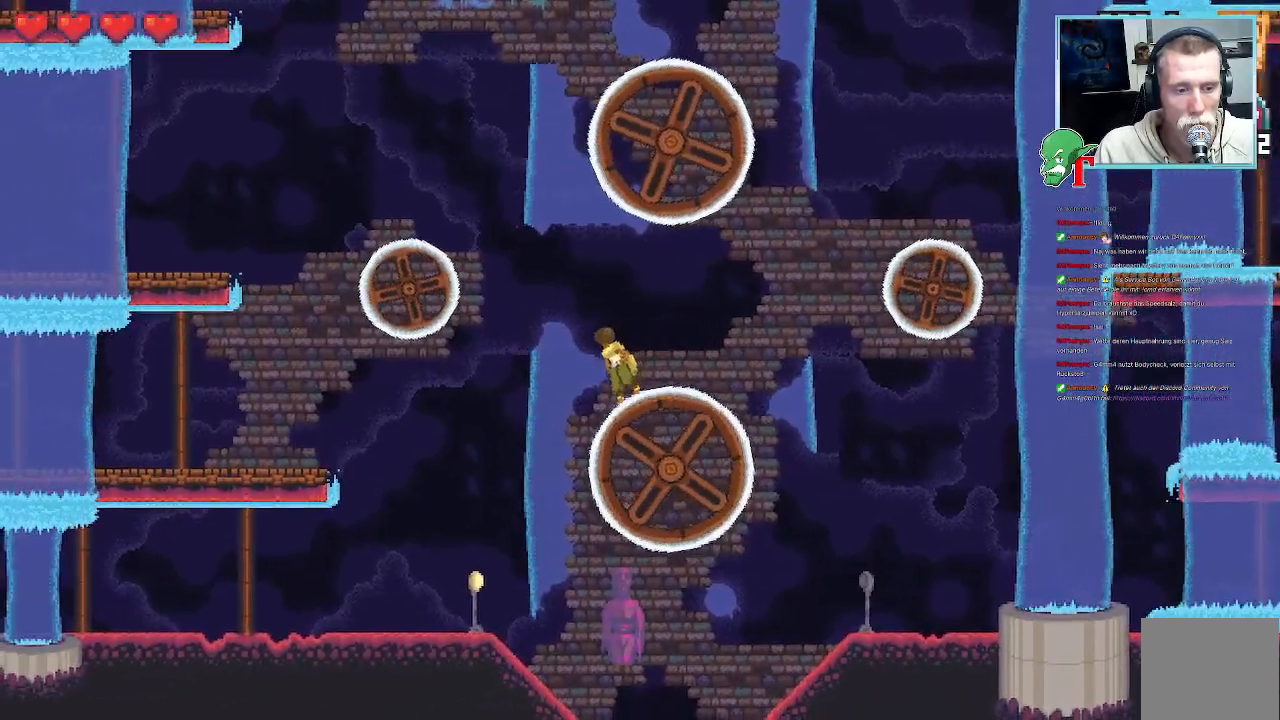
{"buttons": [], "left_stick": "down", "right_stick": "center", "events": [[252, "left_stick", "down"]]}
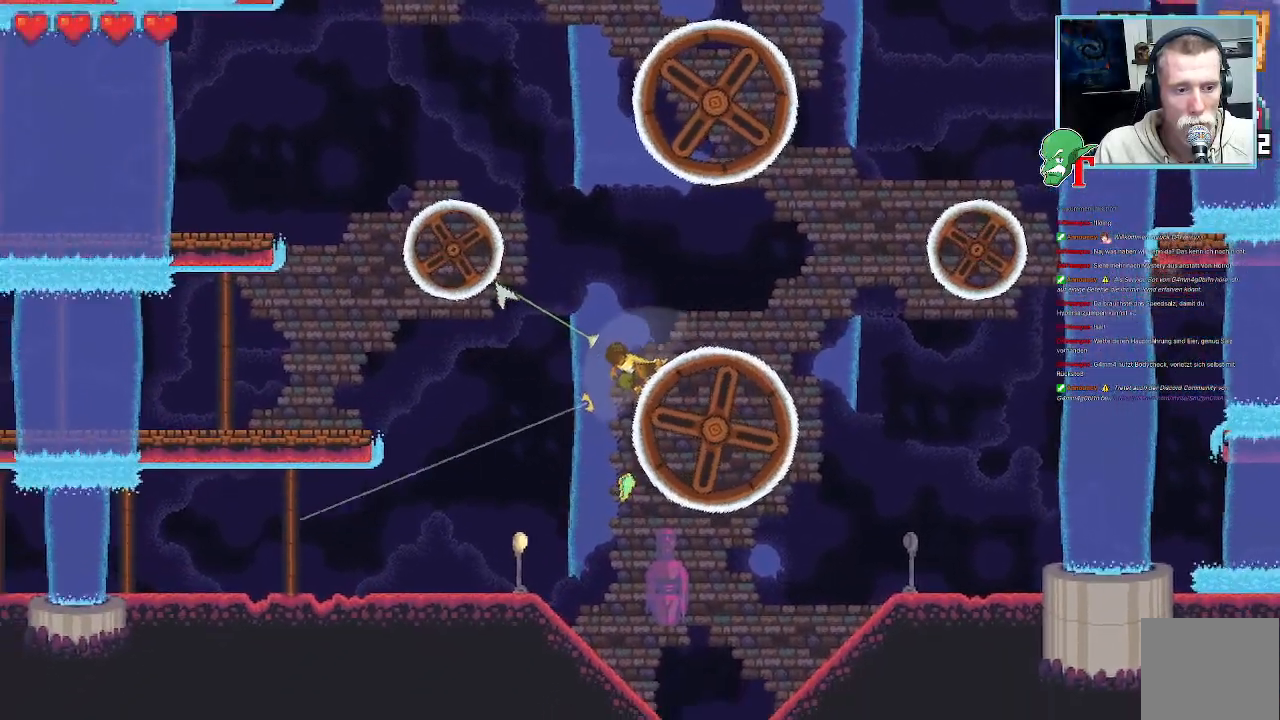
{"buttons": [], "left_stick": "down", "right_stick": "center", "events": []}
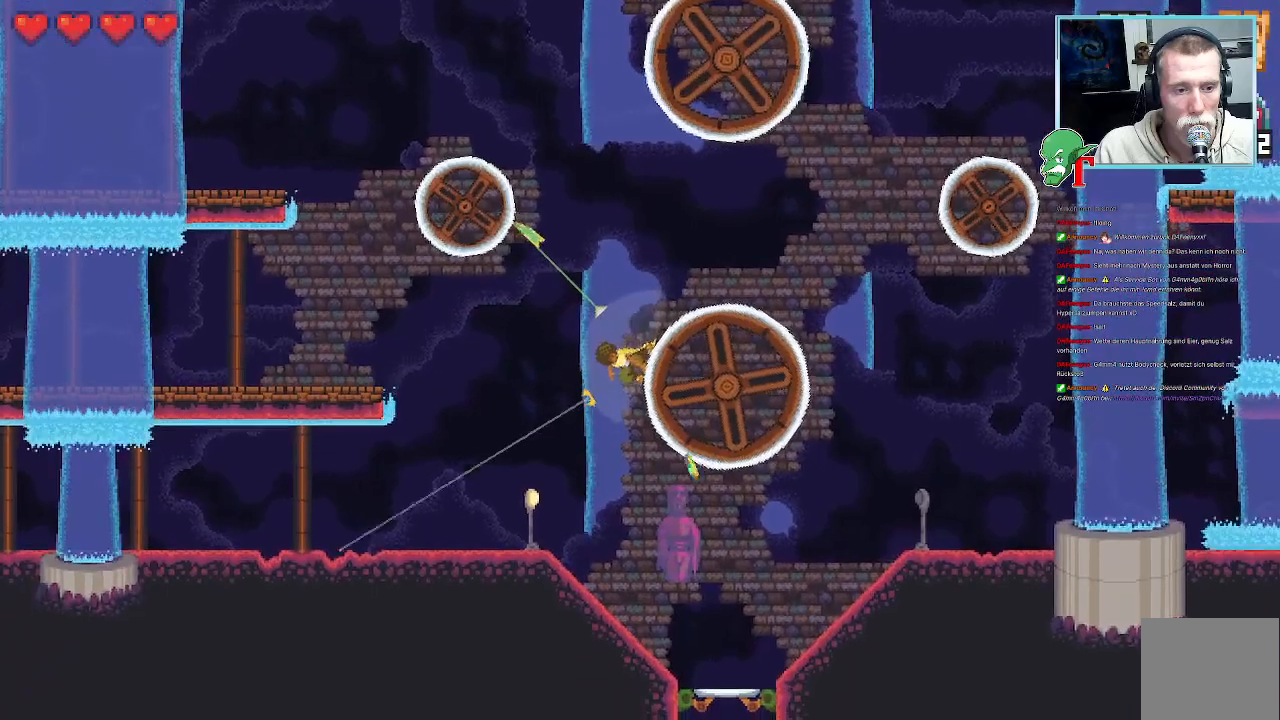
{"buttons": [], "left_stick": "down", "right_stick": "center", "events": []}
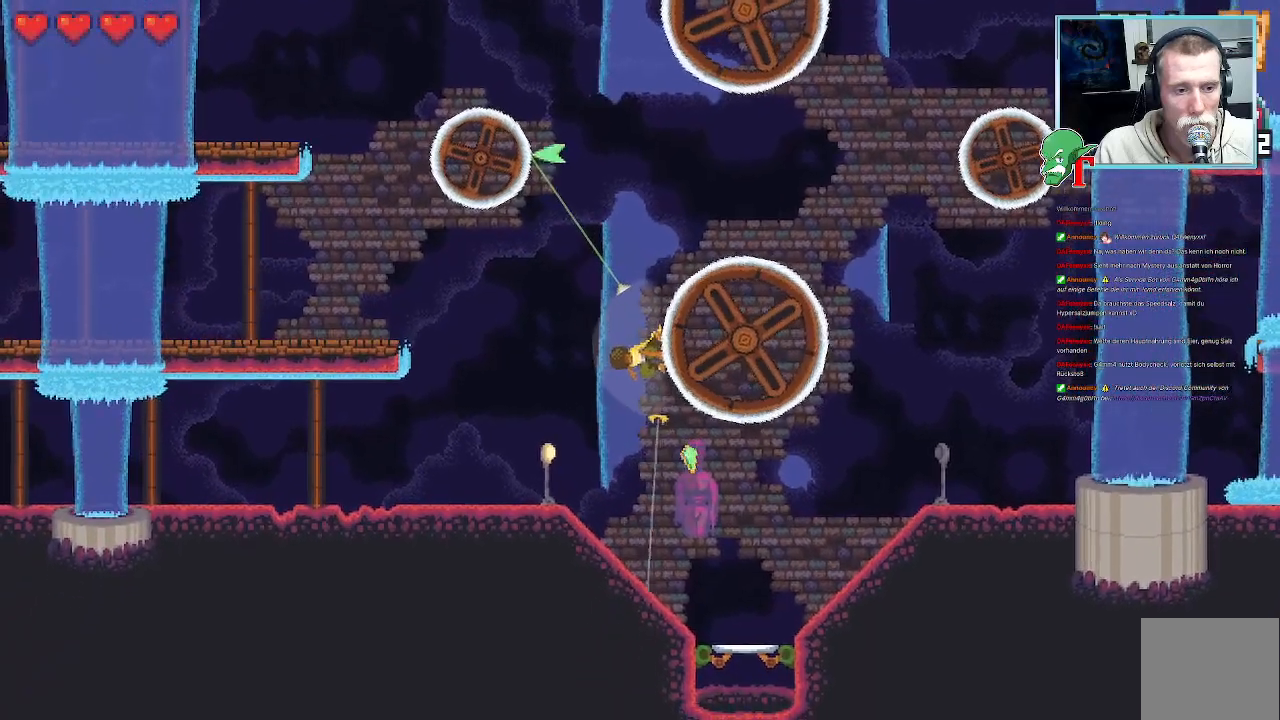
{"buttons": [], "left_stick": "down", "right_stick": "center", "events": []}
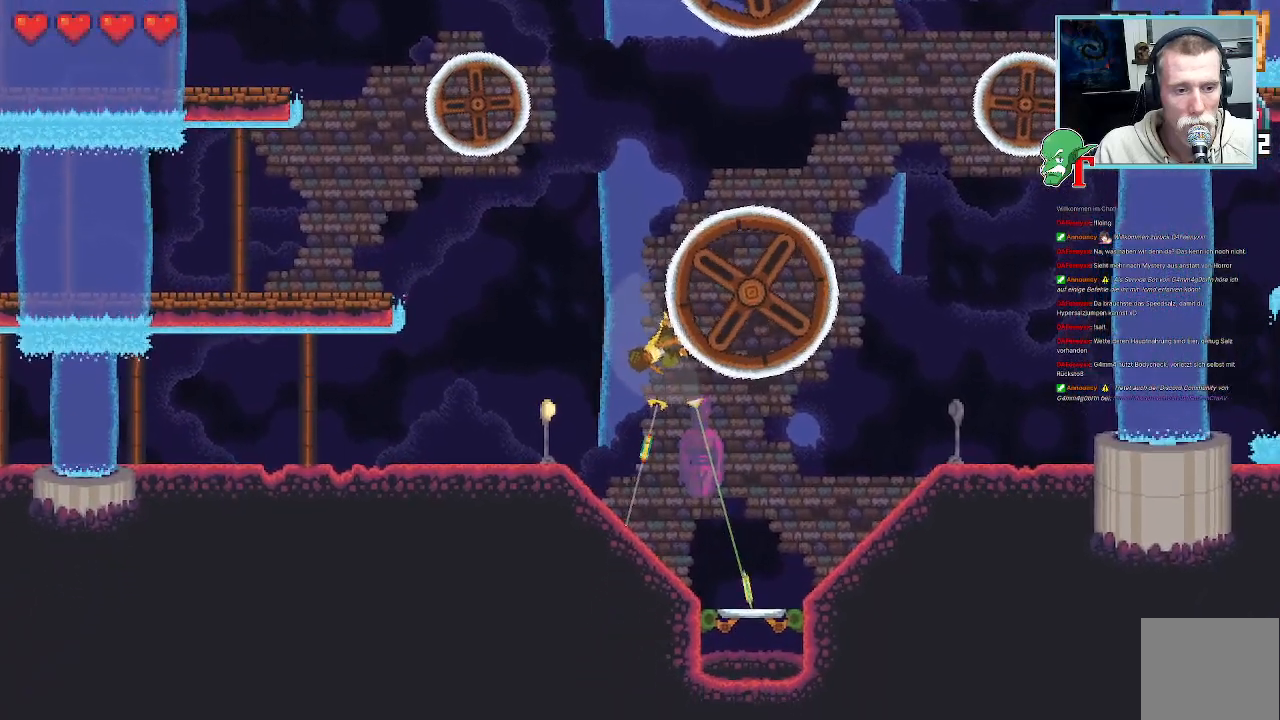
{"buttons": ["CROSS"], "left_stick": "center", "right_stick": "center", "events": [[51, "CROSS", "down"], [168, "CROSS", "up"], [353, "left_stick", "center"], [403, "CROSS", "down"]]}
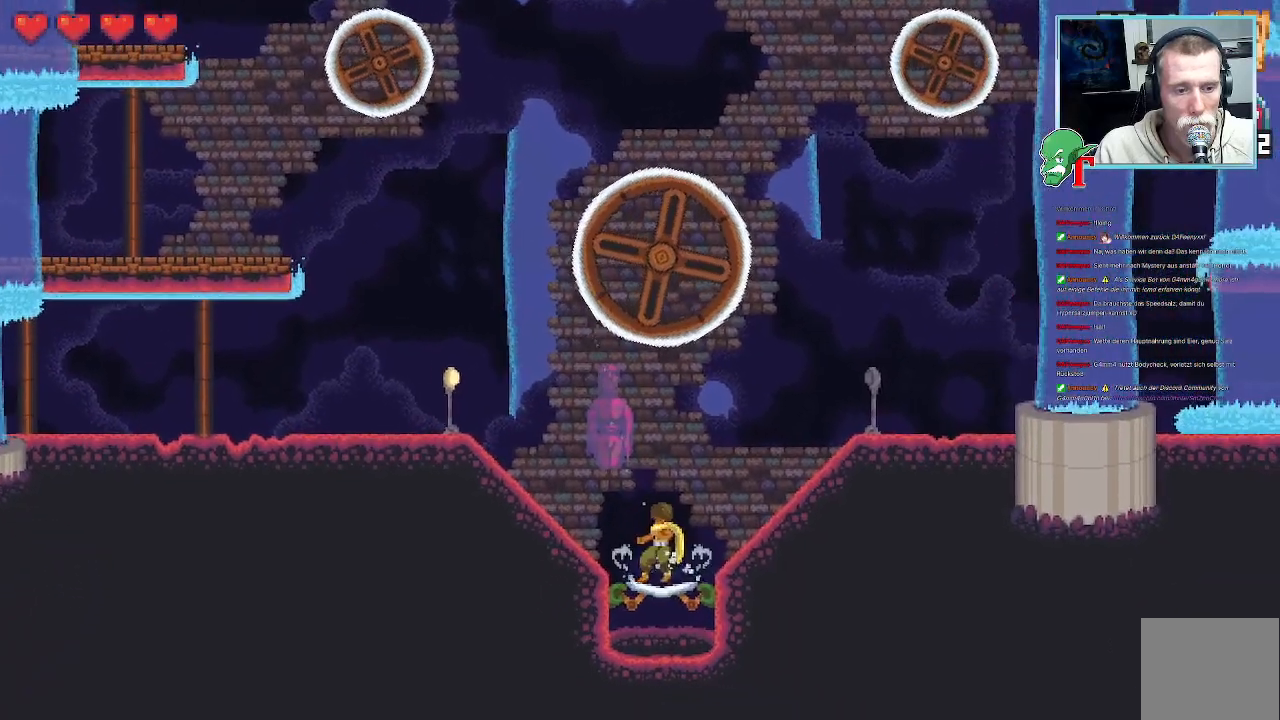
{"buttons": [], "left_stick": "center", "right_stick": "center", "events": [[84, "CROSS", "up"]]}
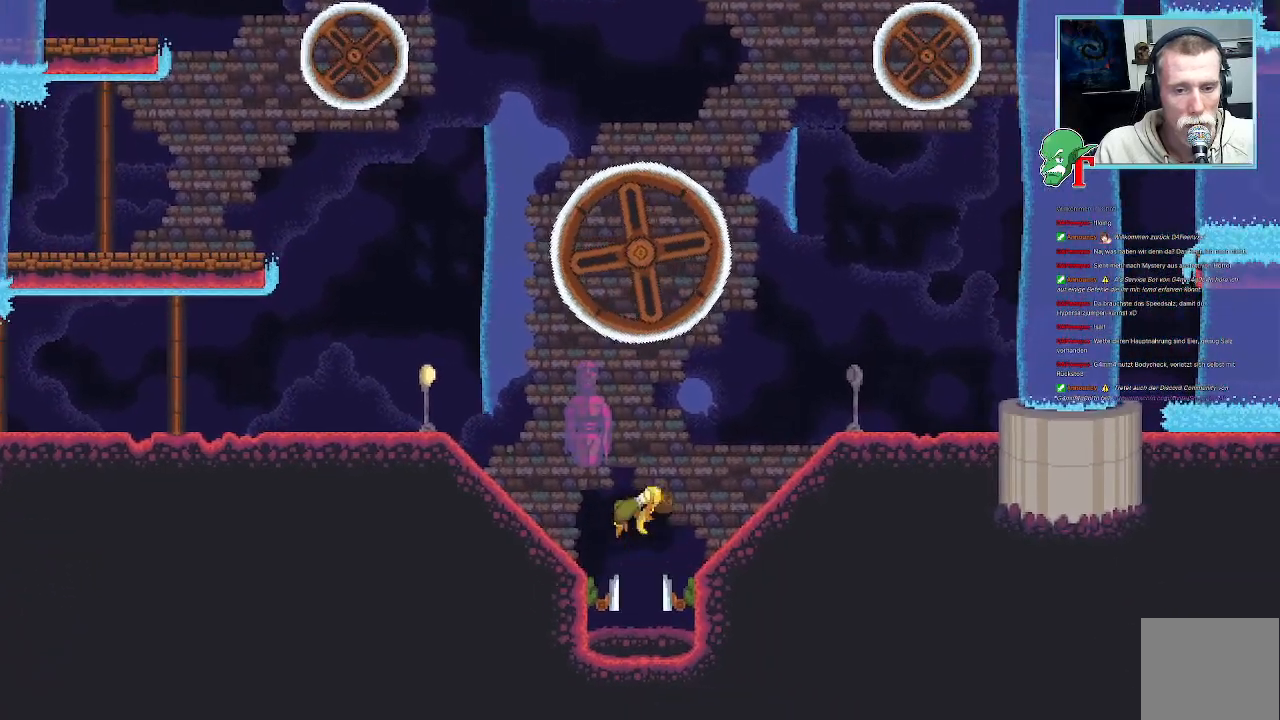
{"buttons": [], "left_stick": "center", "right_stick": "center", "events": []}
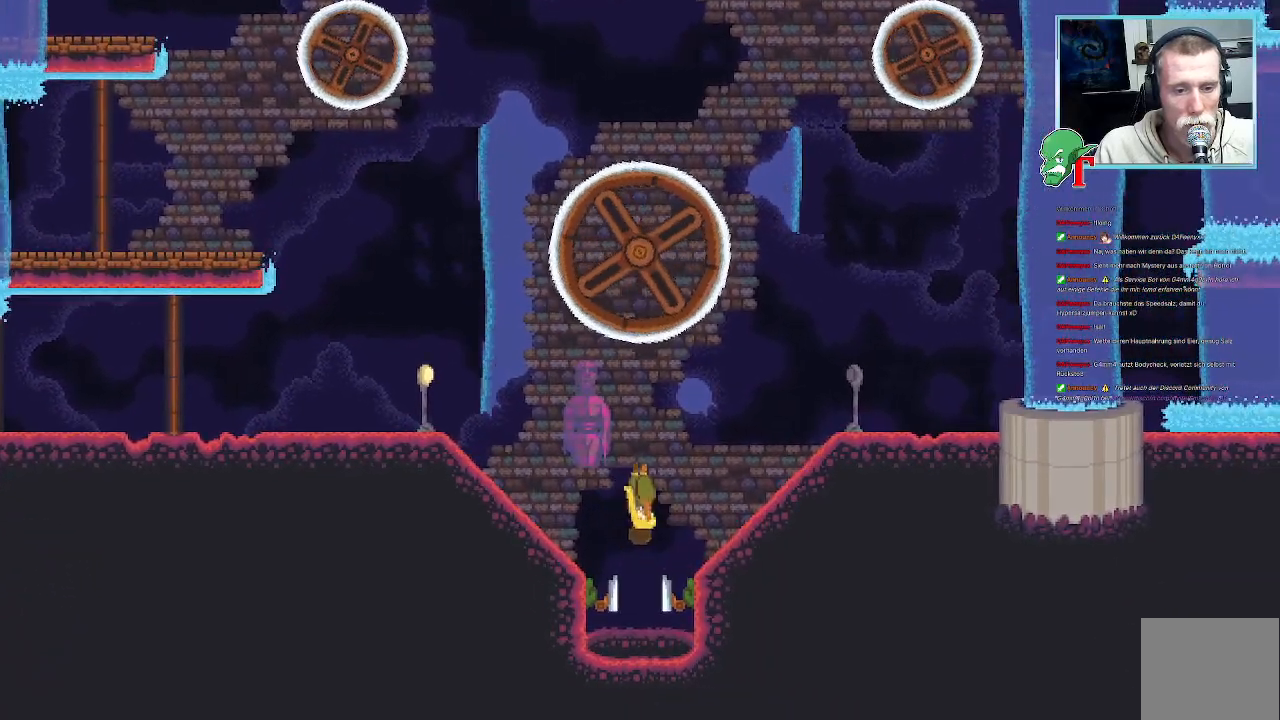
{"buttons": [], "left_stick": "center", "right_stick": "center", "events": []}
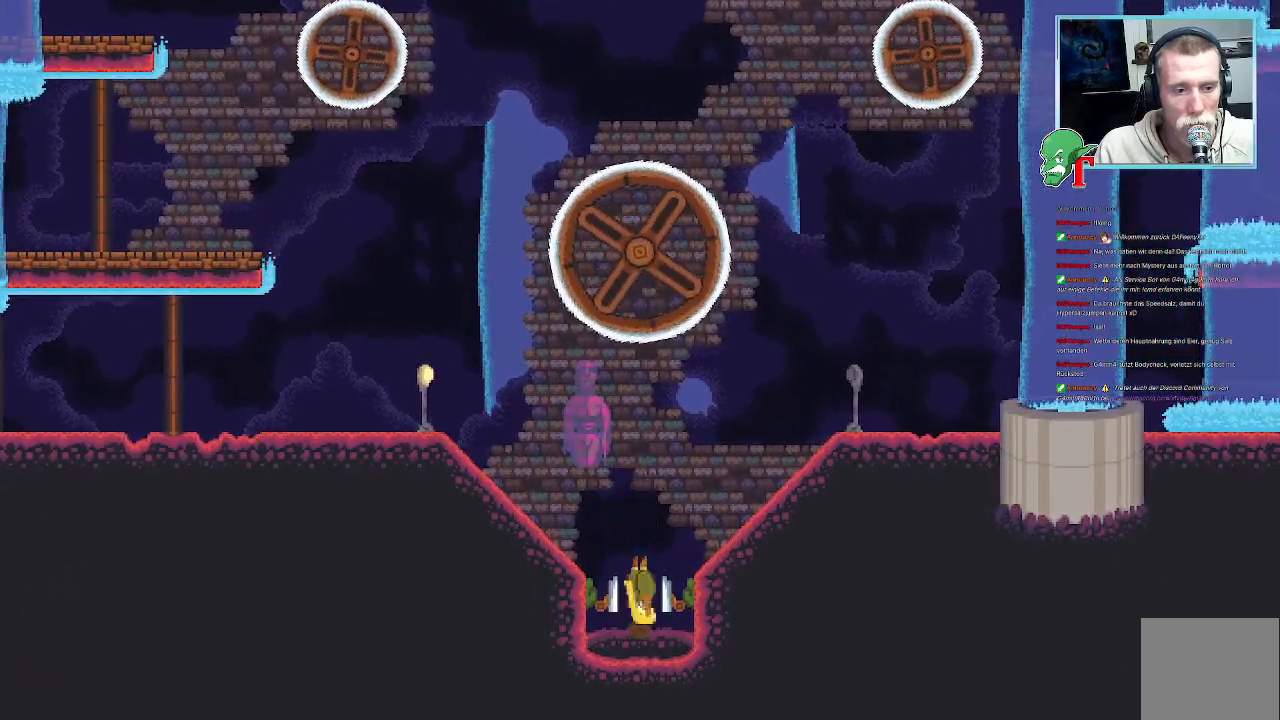
{"buttons": [], "left_stick": "center", "right_stick": "center", "events": []}
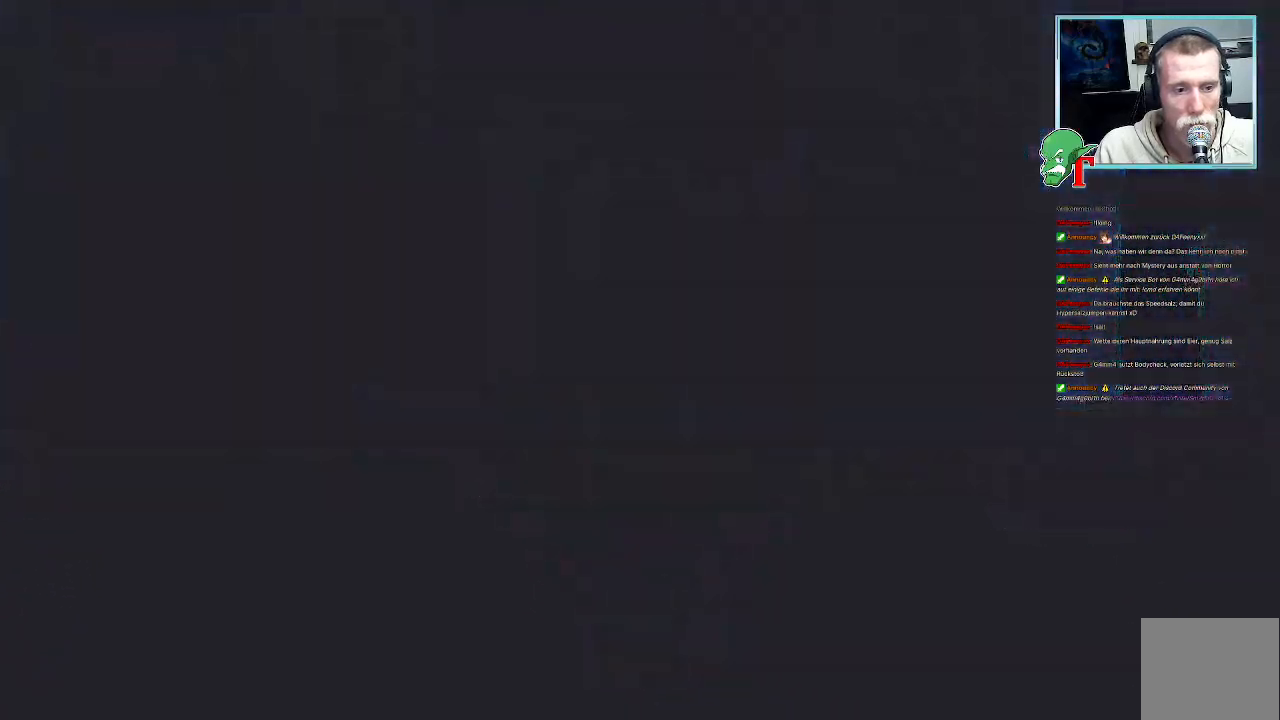
{"buttons": [], "left_stick": "center", "right_stick": "center", "events": []}
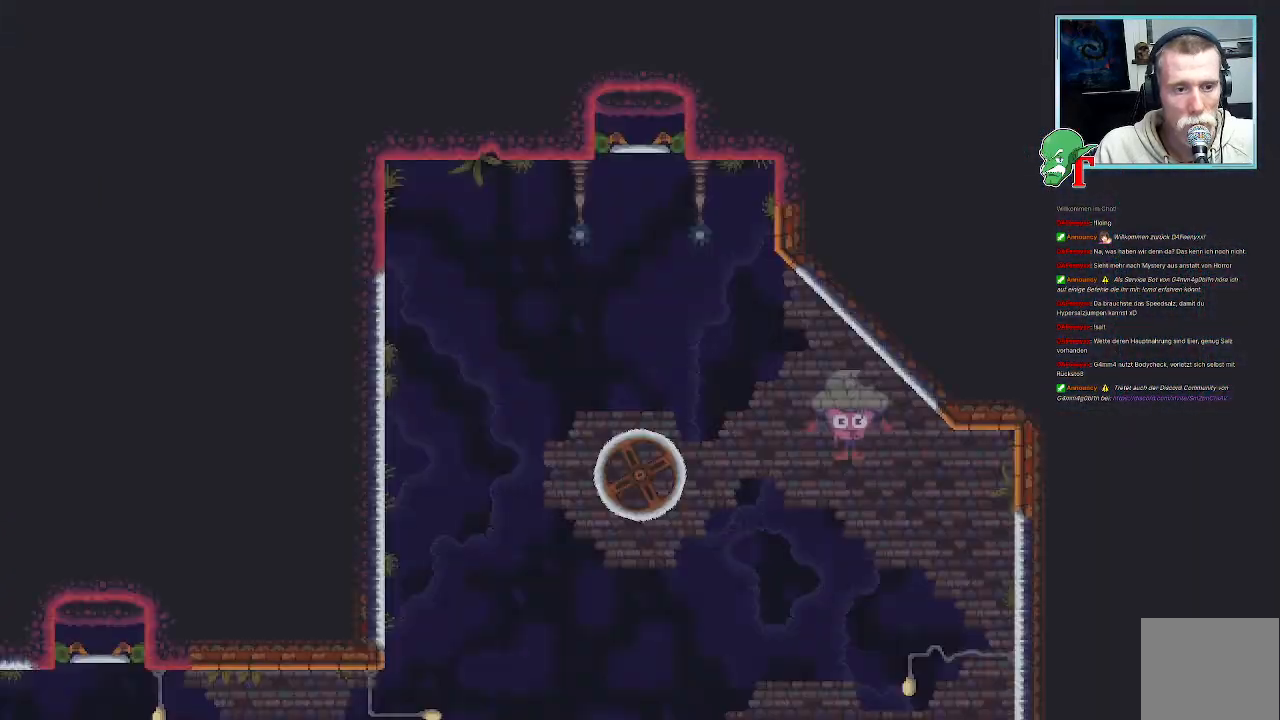
{"buttons": [], "left_stick": "down", "right_stick": "center", "events": [[420, "left_stick", "down"]]}
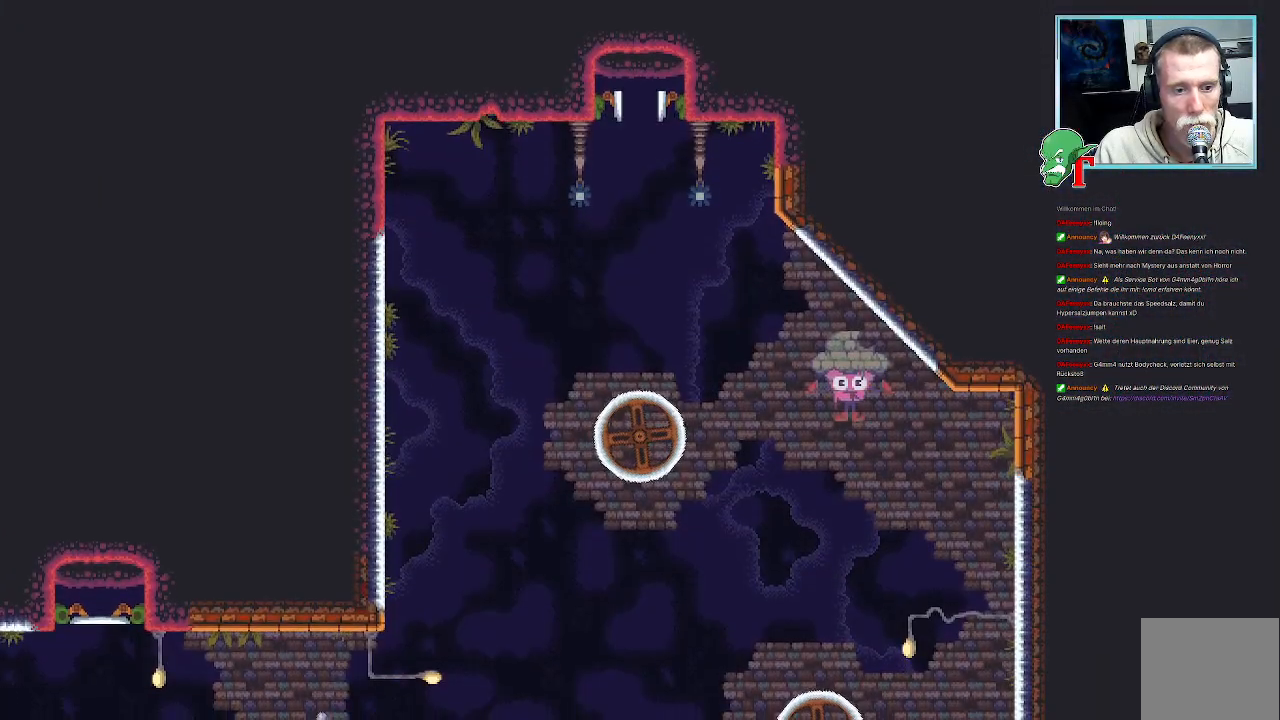
{"buttons": [], "left_stick": "down", "right_stick": "center", "events": []}
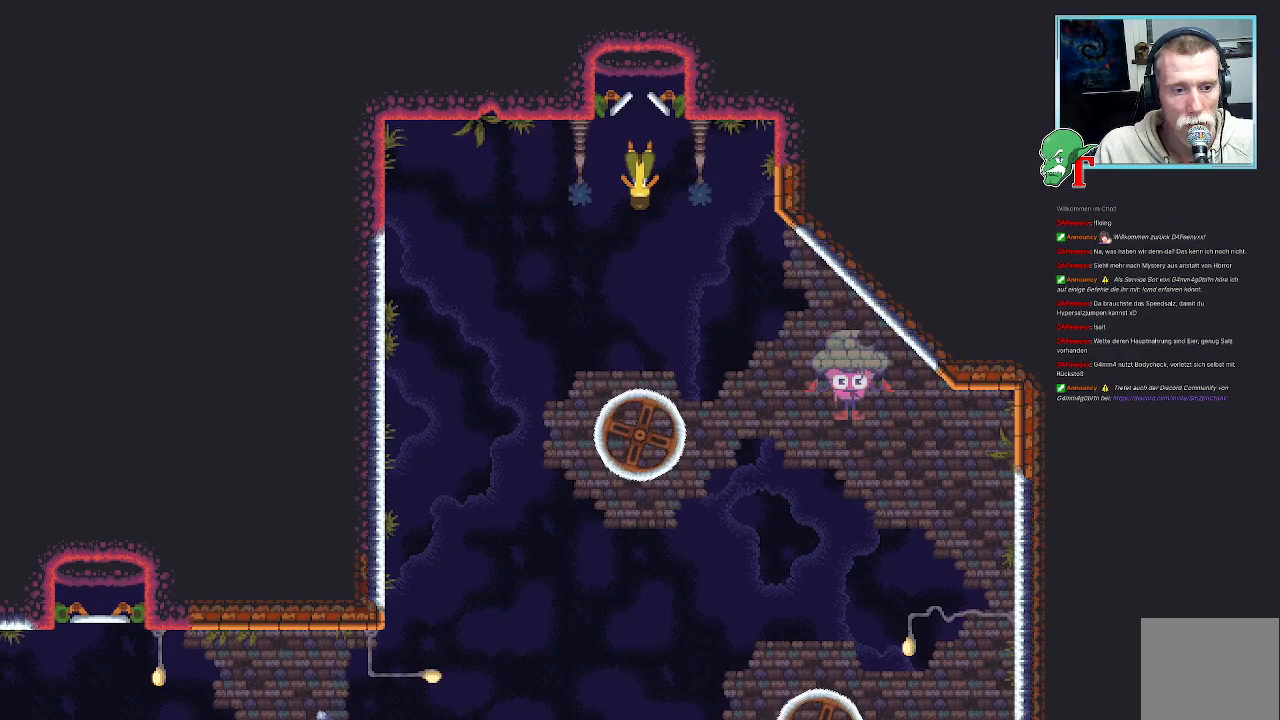
{"buttons": [], "left_stick": "right", "right_stick": "center", "events": [[117, "CROSS", "down"], [319, "CROSS", "up"], [470, "left_stick", "right"]]}
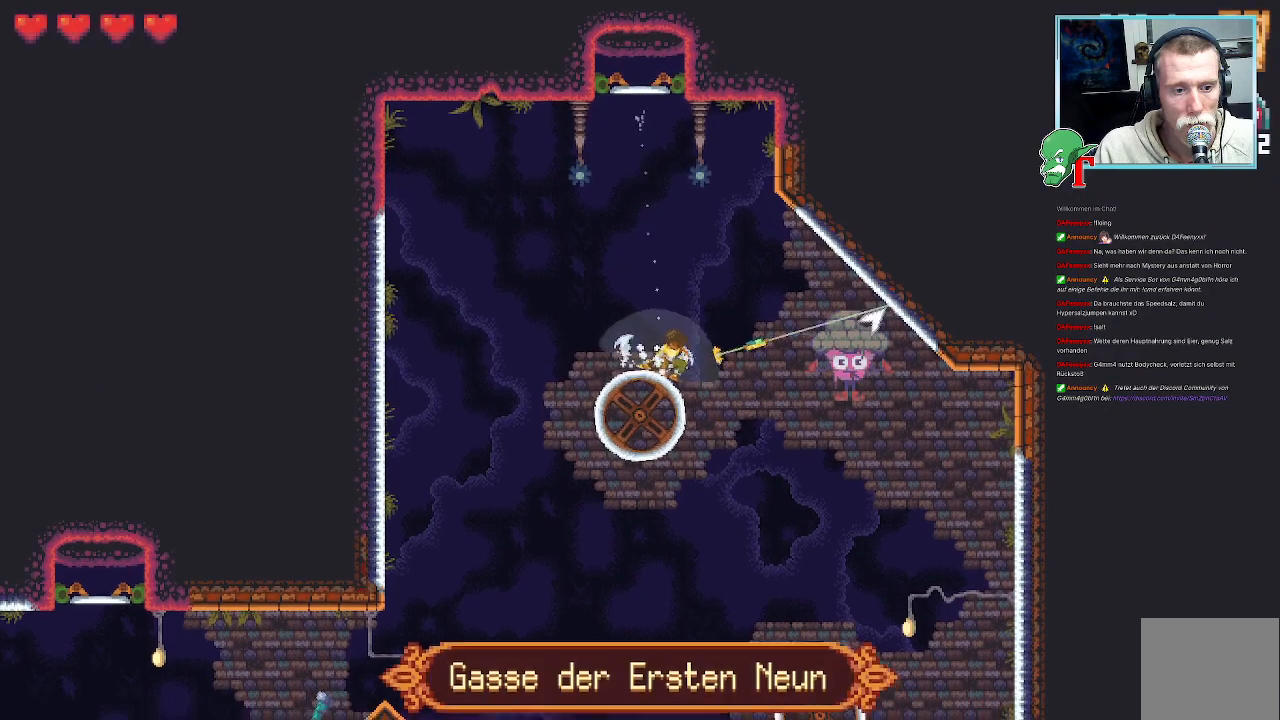
{"buttons": ["CROSS"], "left_stick": "down", "right_stick": "center", "events": [[118, "CROSS", "down"], [269, "left_stick", "down-right"], [286, "CROSS", "up"], [420, "CROSS", "down"], [454, "left_stick", "down"]]}
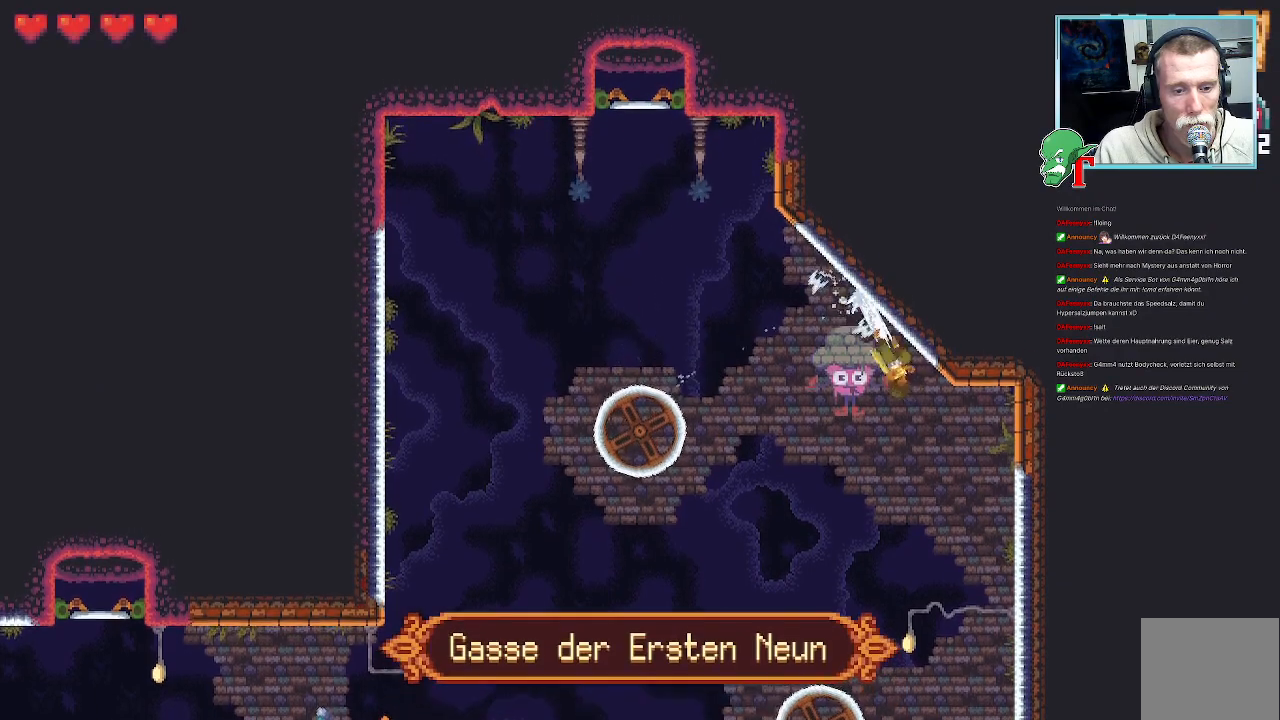
{"buttons": ["CROSS"], "left_stick": "down-left", "right_stick": "center", "events": [[68, "CROSS", "up"], [370, "left_stick", "down-left"], [454, "CROSS", "down"]]}